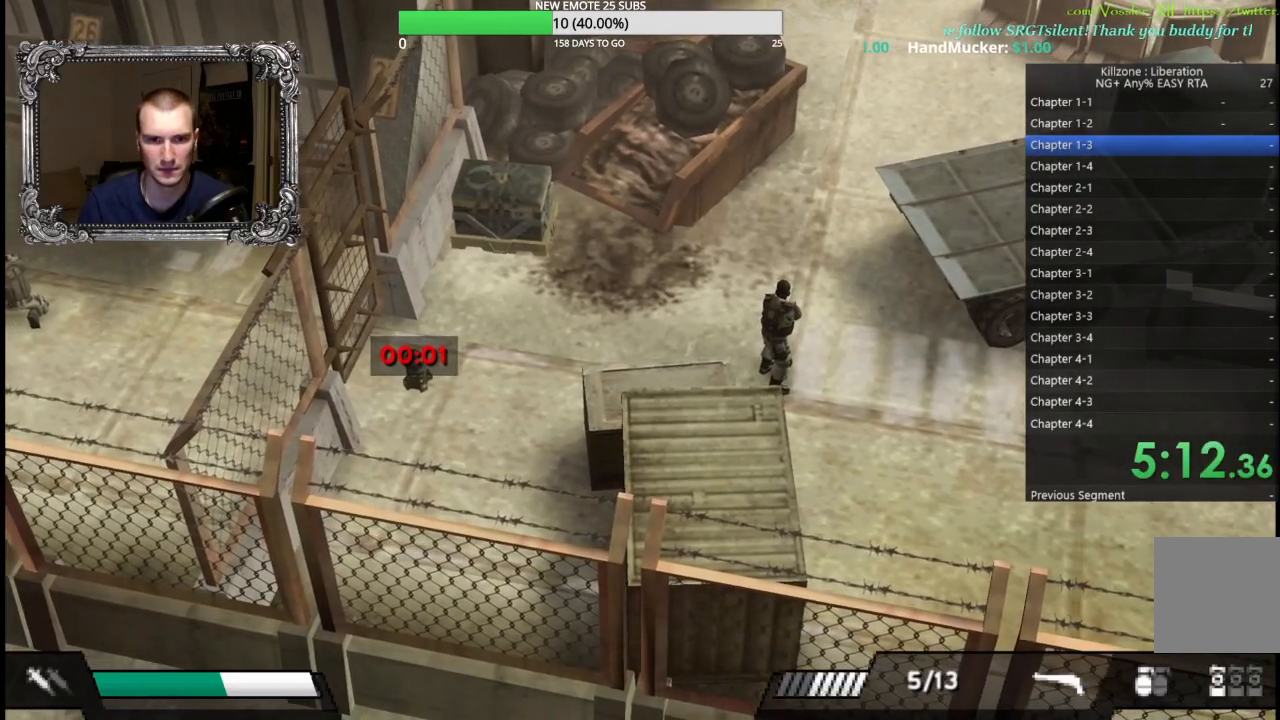
Gameplay with a controller (Xbox layout); each line is a JSON object with the inputs held at the frame after it. "button_events" lists button changes between this image and that frame as [ms after this image, input, new state], when the widget could be followed in between (sticks are given only as held states). Not read: R3 right_stick.
{"buttons": [], "left_stick": "center", "button_events": []}
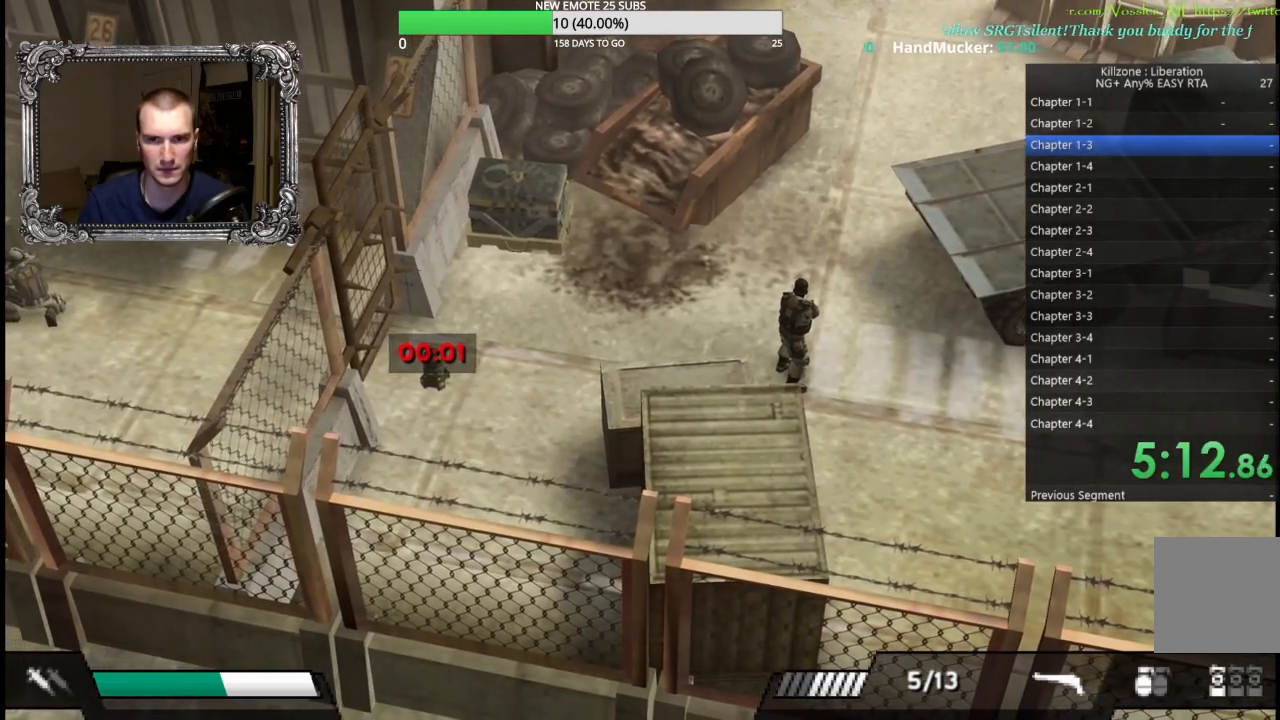
{"buttons": [], "left_stick": "left", "button_events": []}
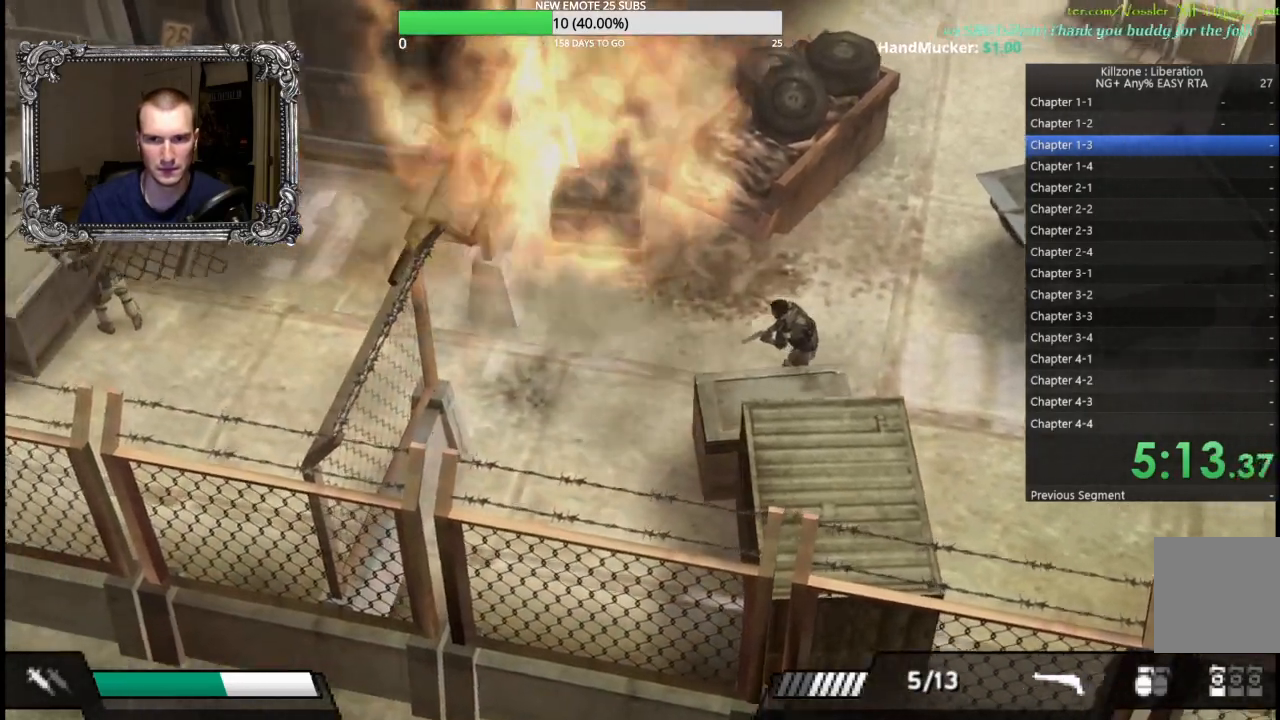
{"buttons": [], "left_stick": "left", "button_events": [[367, "Y", "down"], [483, "Y", "up"]]}
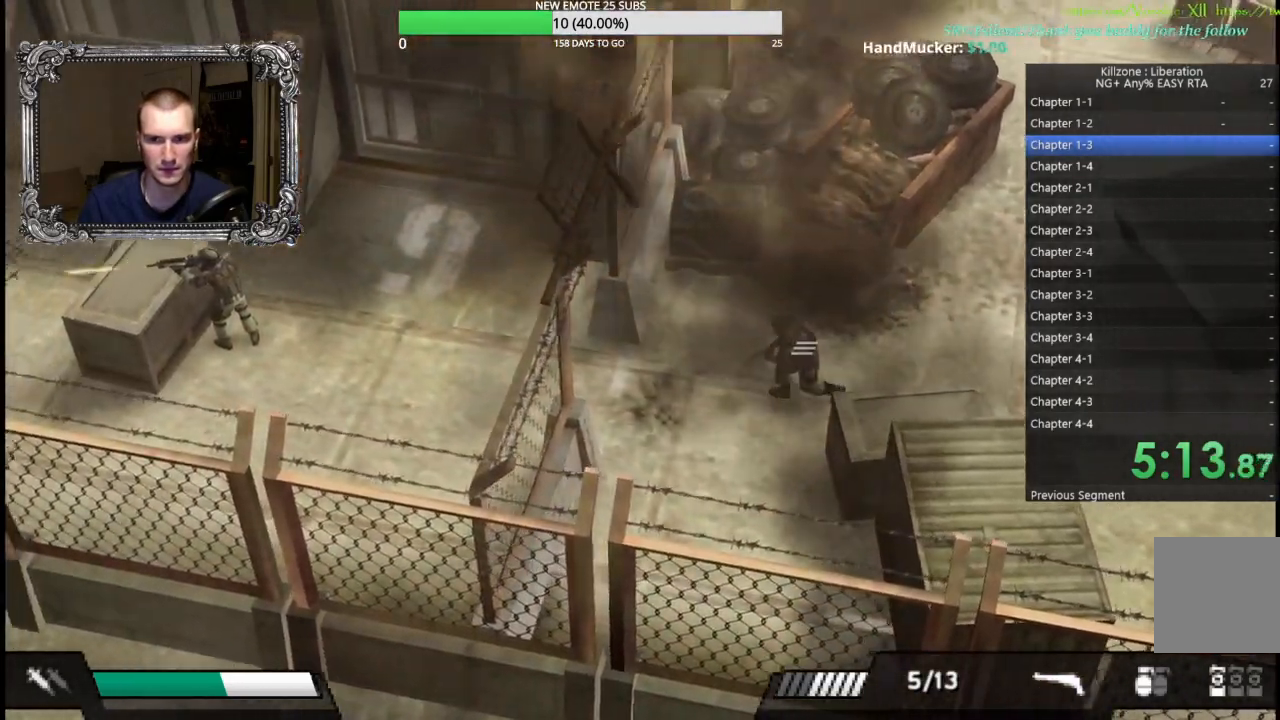
{"buttons": [], "left_stick": "left", "button_events": []}
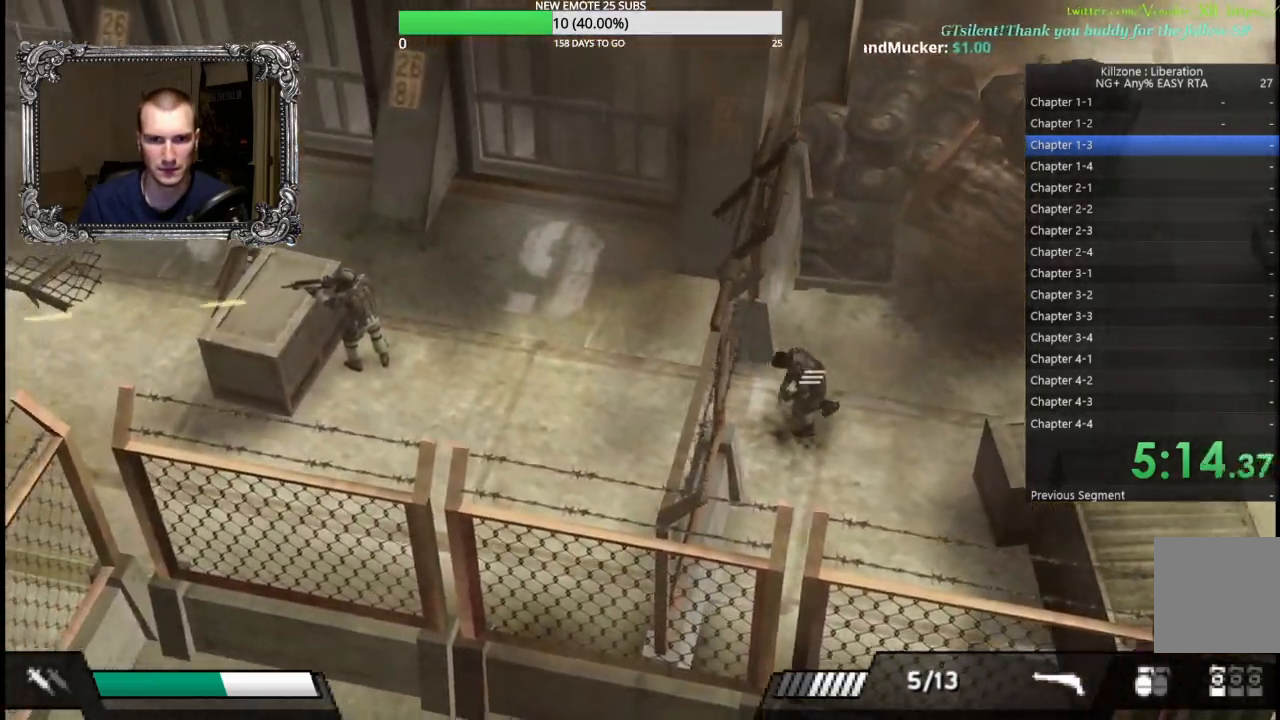
{"buttons": [], "left_stick": "left", "button_events": []}
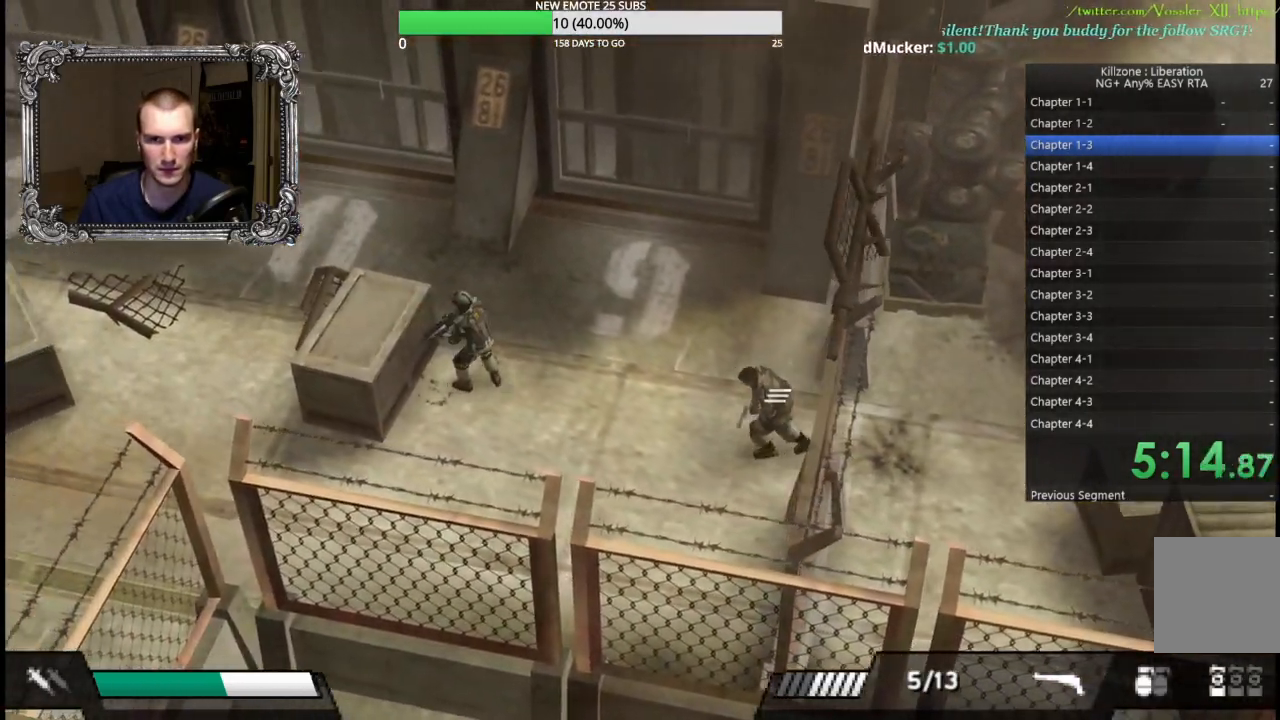
{"buttons": [], "left_stick": "left", "button_events": []}
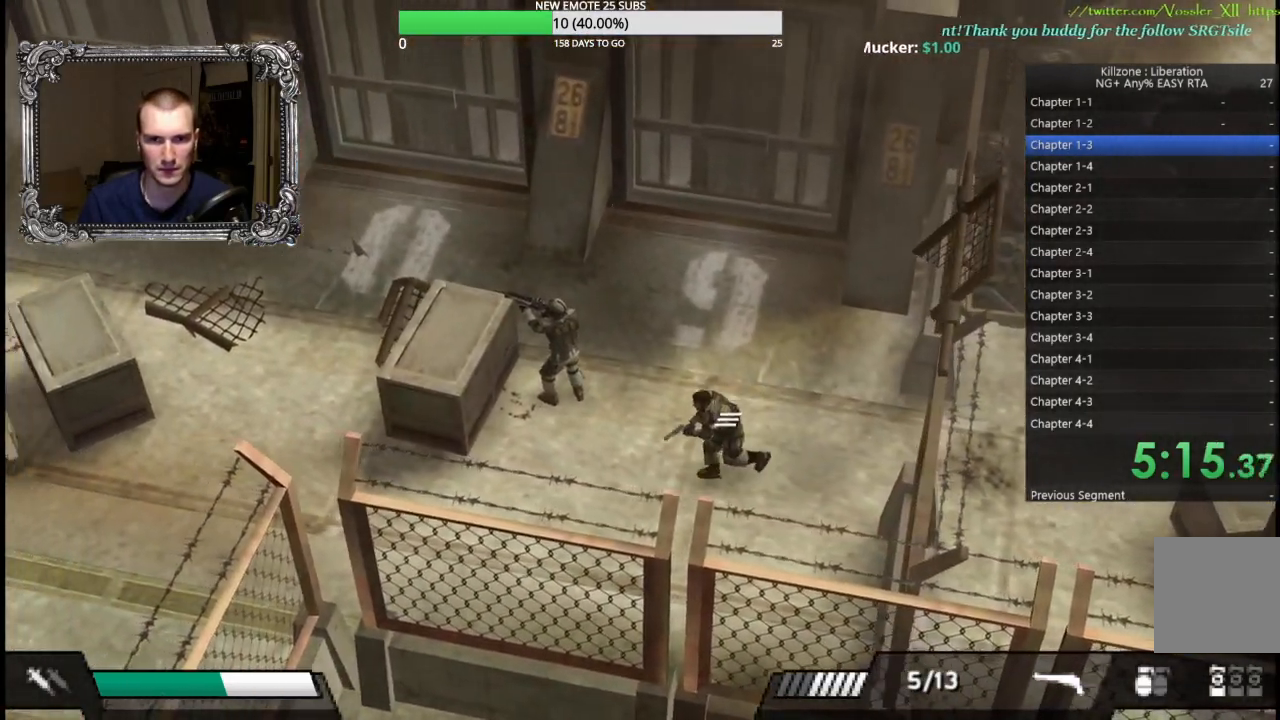
{"buttons": [], "left_stick": "left", "button_events": []}
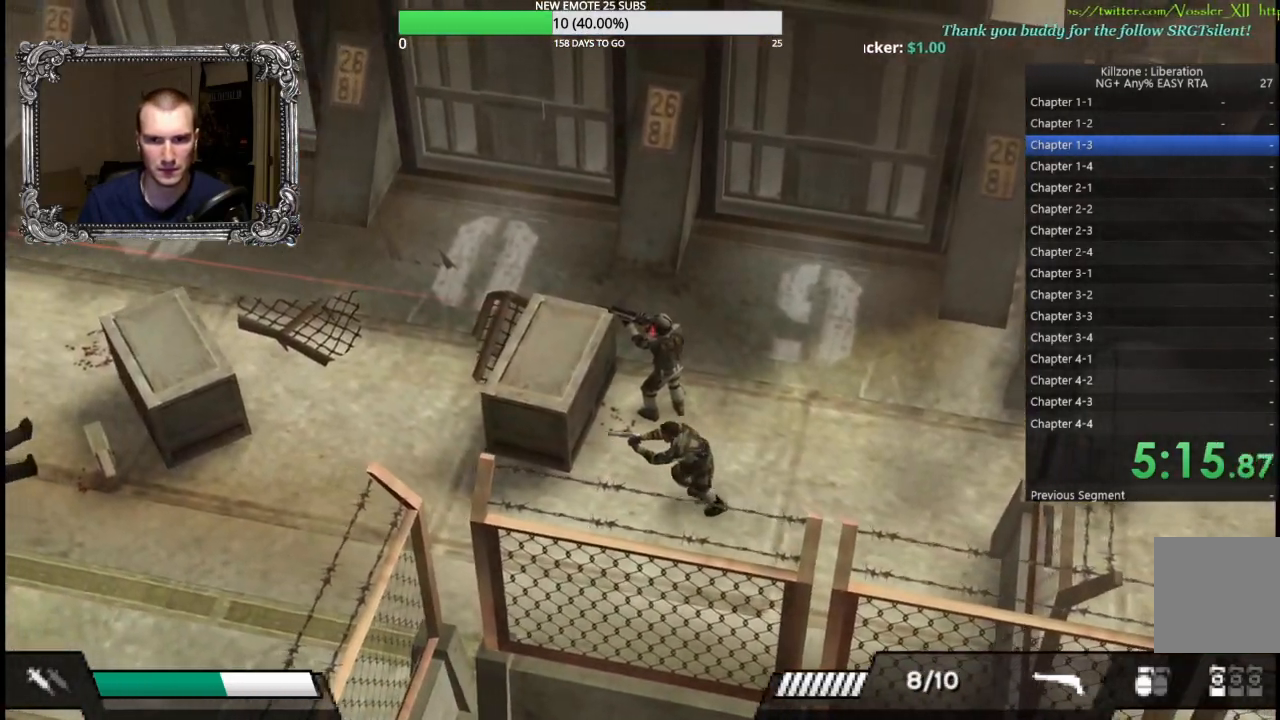
{"buttons": [], "left_stick": "down-left", "button_events": []}
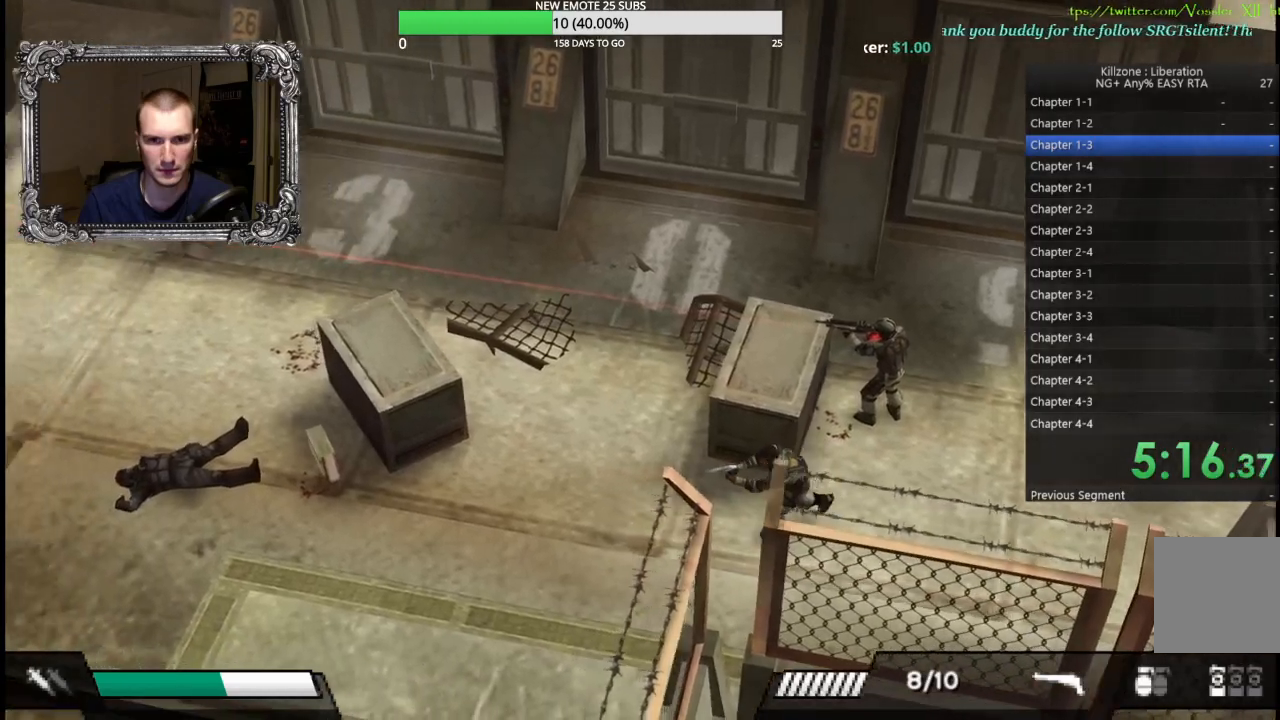
{"buttons": [], "left_stick": "left", "button_events": []}
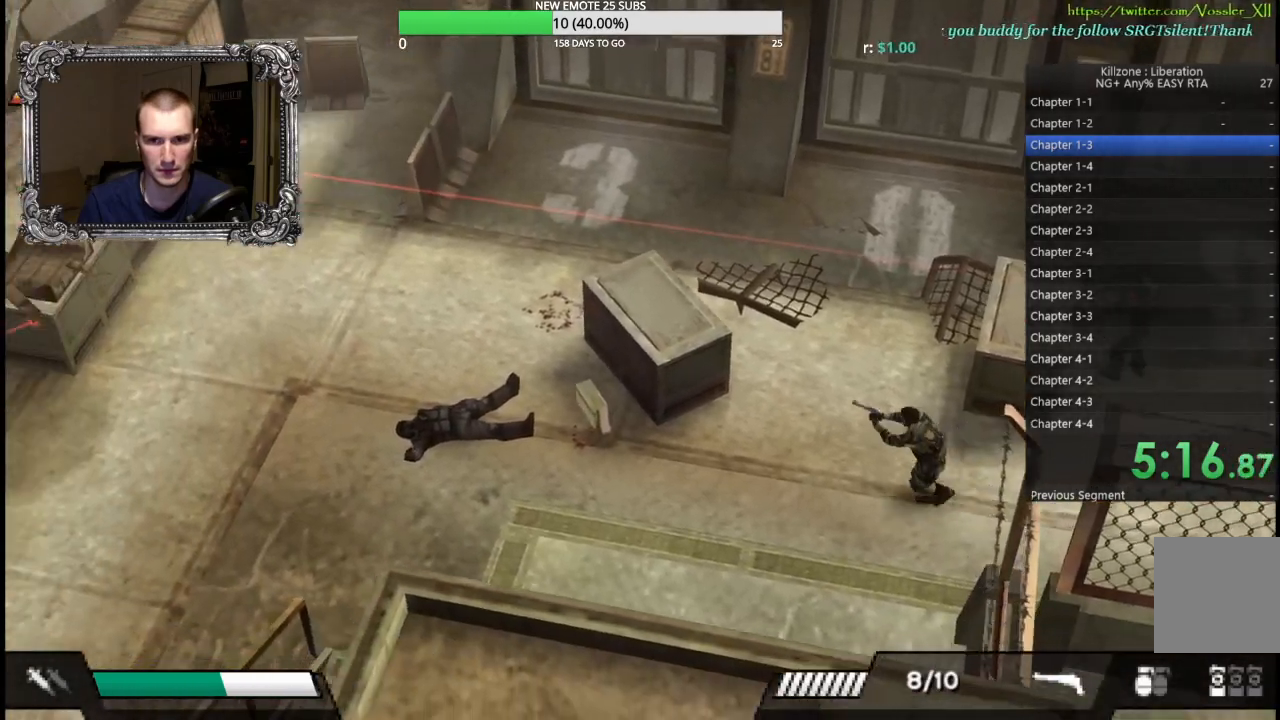
{"buttons": [], "left_stick": "left", "button_events": []}
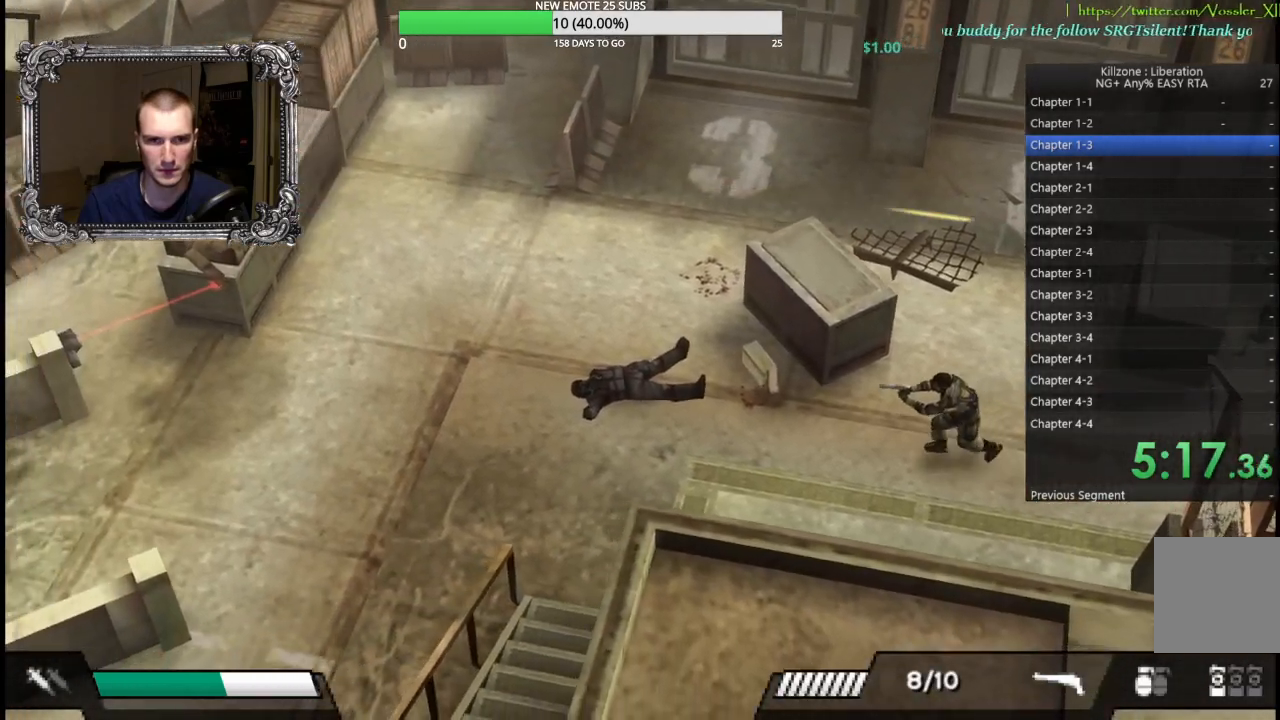
{"buttons": [], "left_stick": "up-left", "button_events": [[217, "B", "down"], [333, "B", "up"]]}
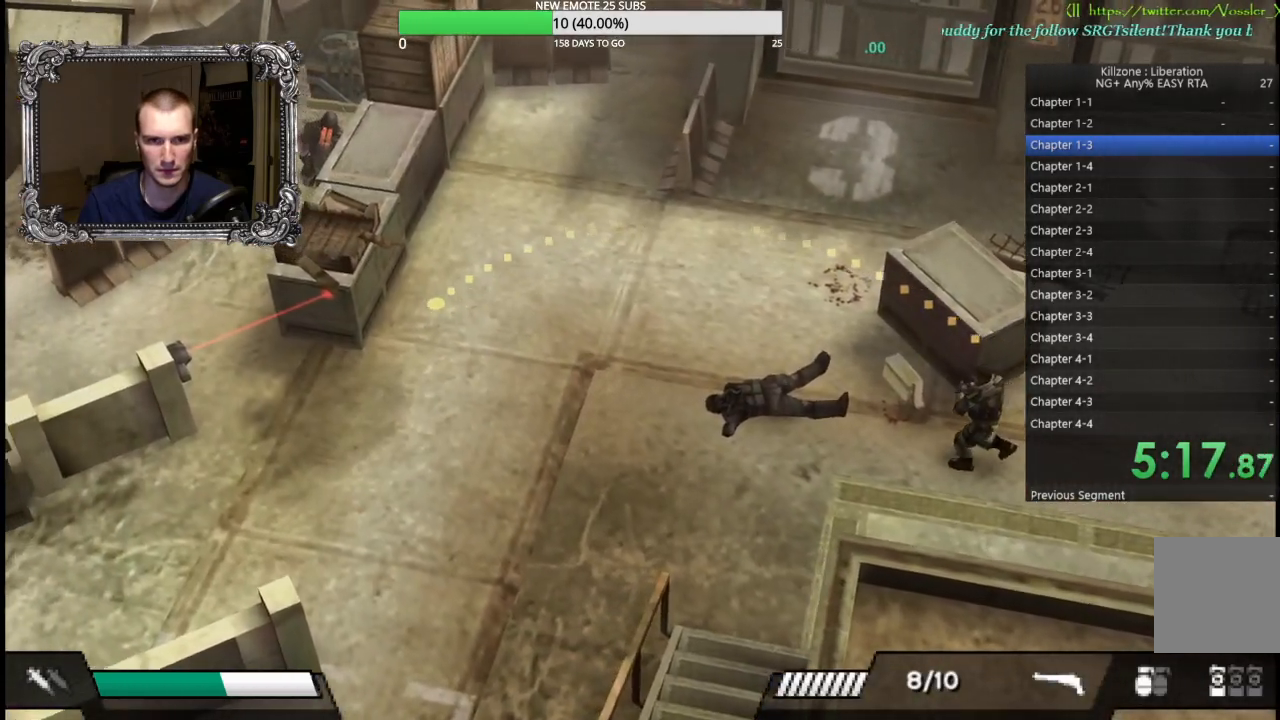
{"buttons": [], "left_stick": "up-left", "button_events": []}
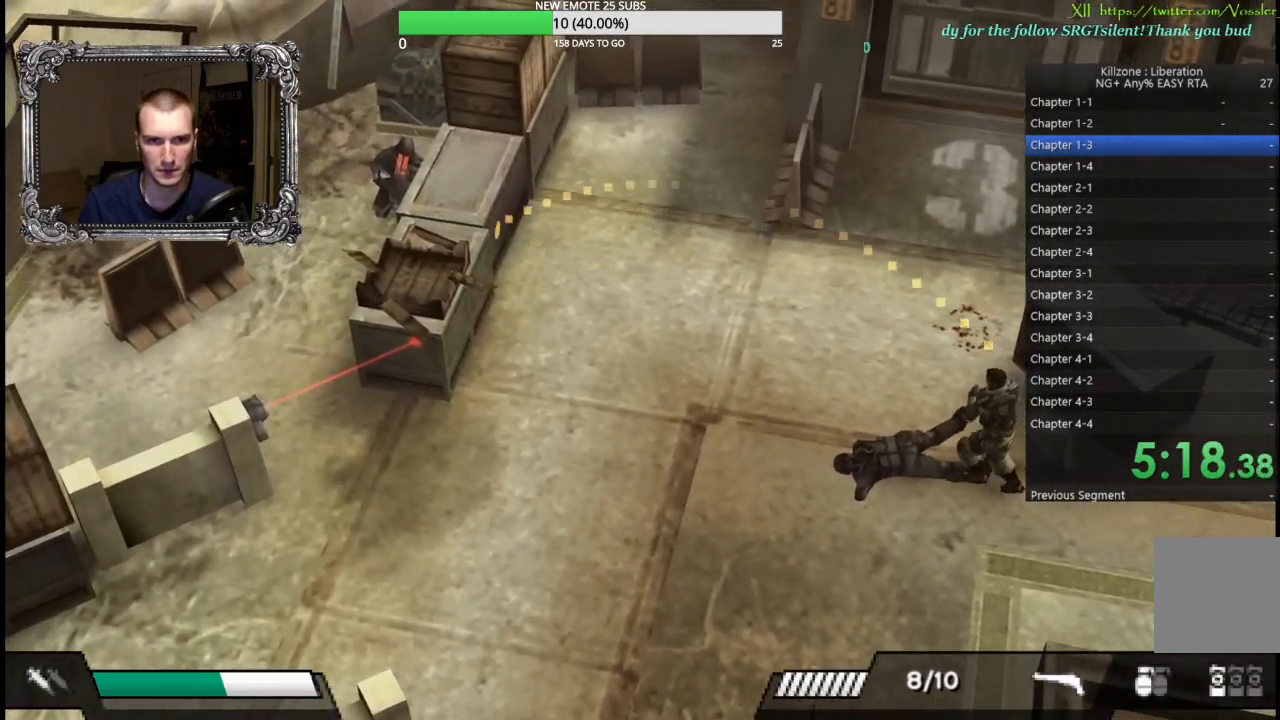
{"buttons": ["B", "L1"], "left_stick": "down", "button_events": [[17, "L1", "down"], [450, "B", "down"]]}
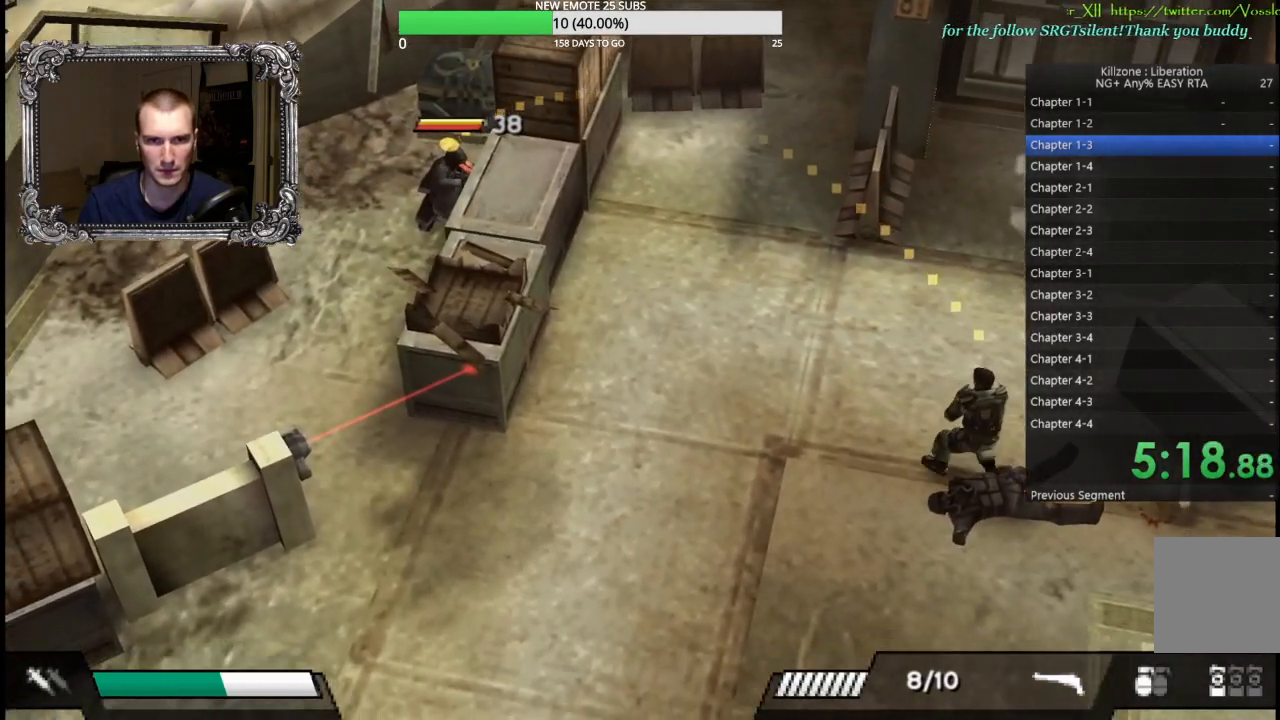
{"buttons": [], "left_stick": "down", "button_events": [[50, "B", "up"], [467, "L1", "up"]]}
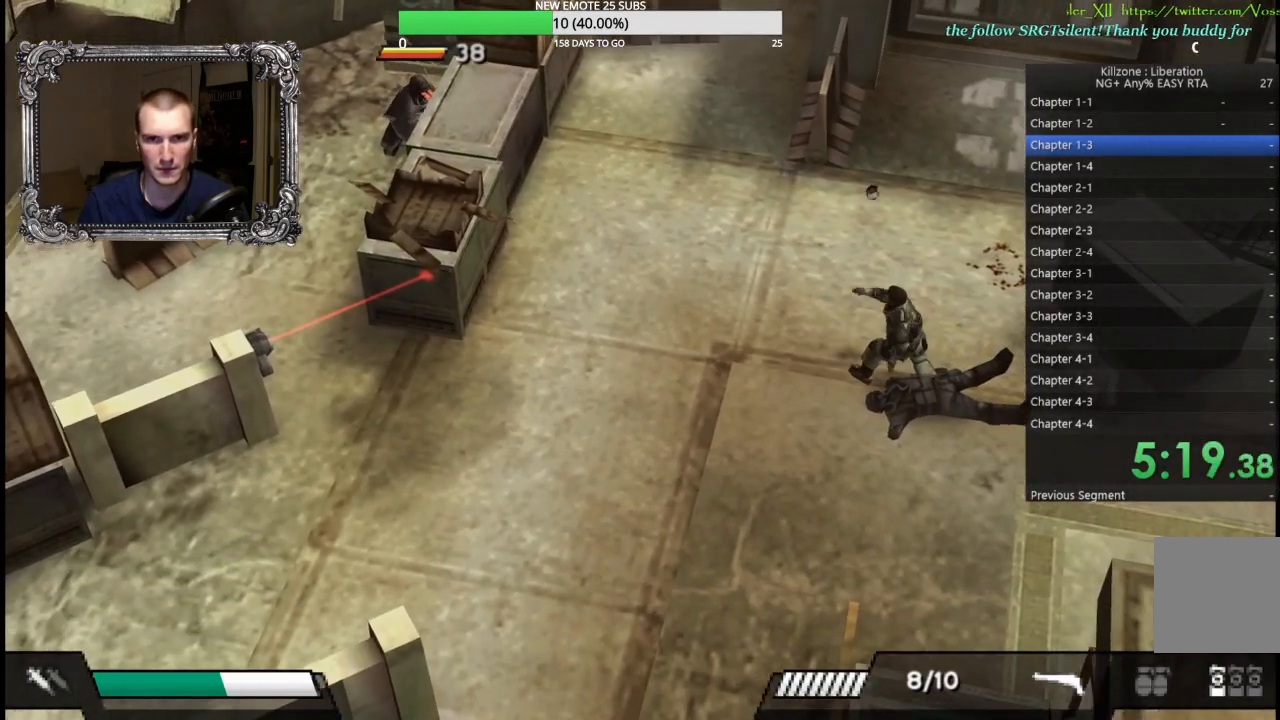
{"buttons": [], "left_stick": "down", "button_events": []}
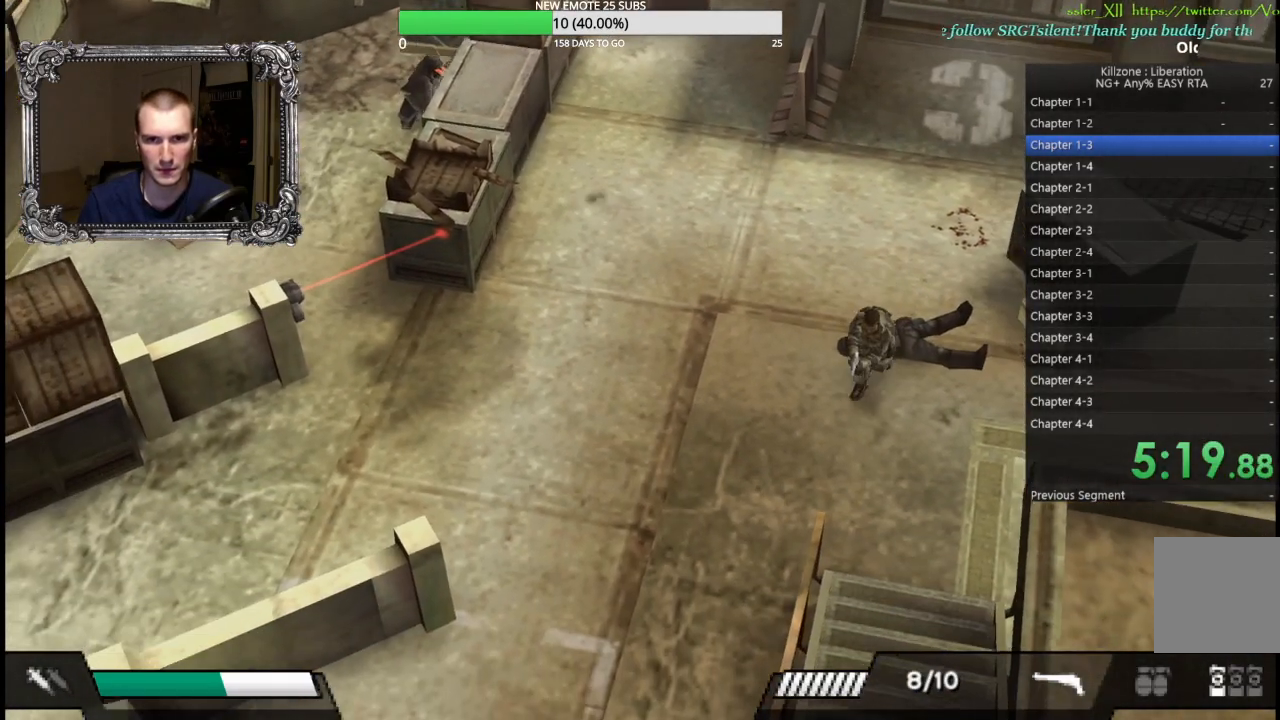
{"buttons": [], "left_stick": "down", "button_events": []}
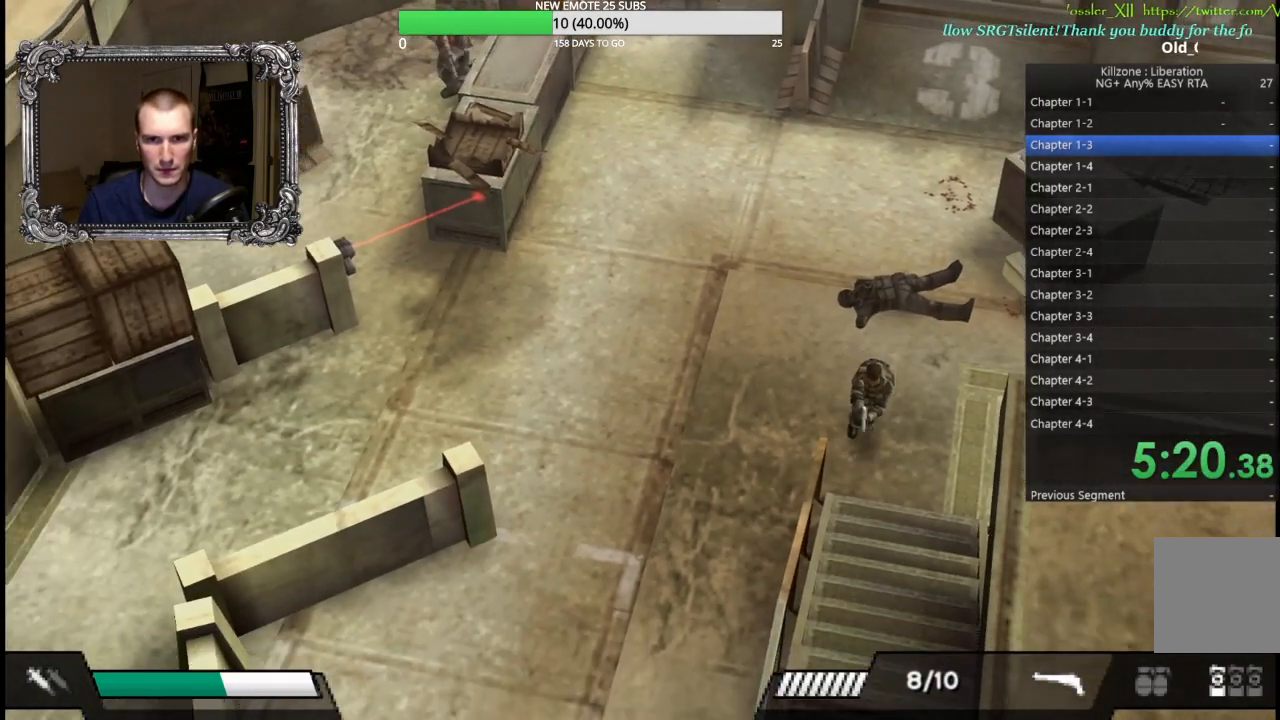
{"buttons": [], "left_stick": "down-left", "button_events": []}
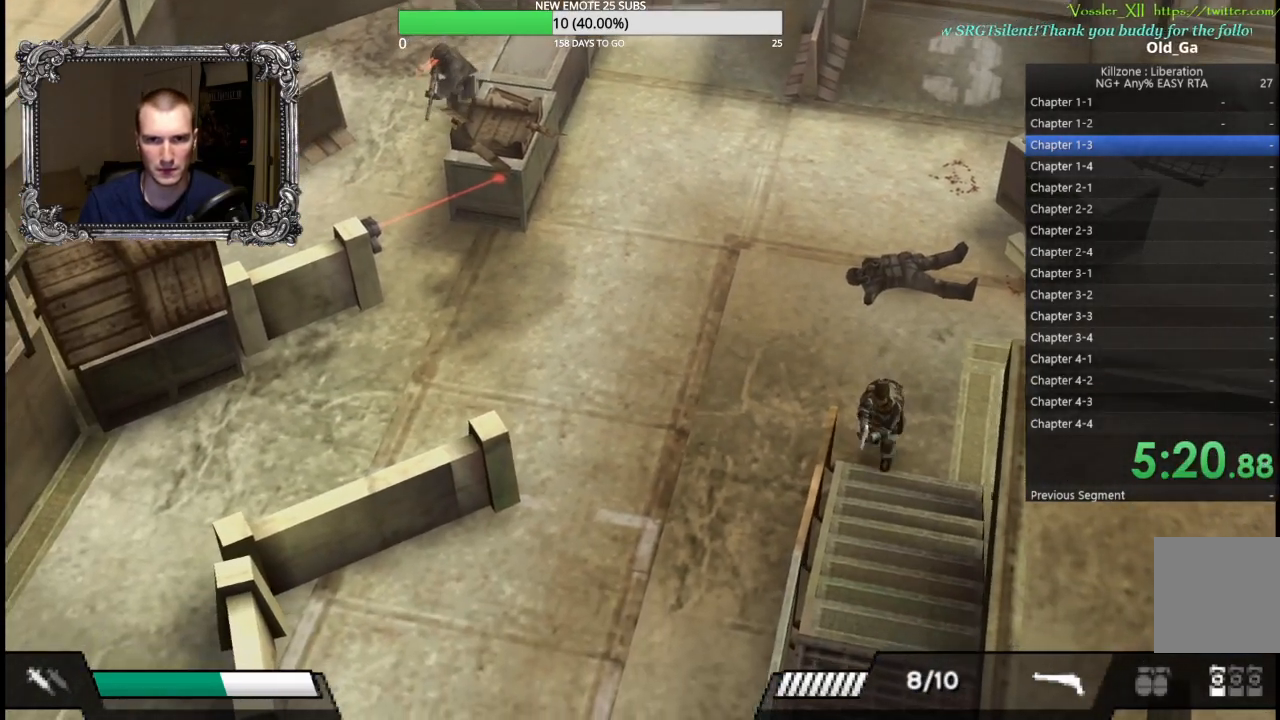
{"buttons": [], "left_stick": "down", "button_events": []}
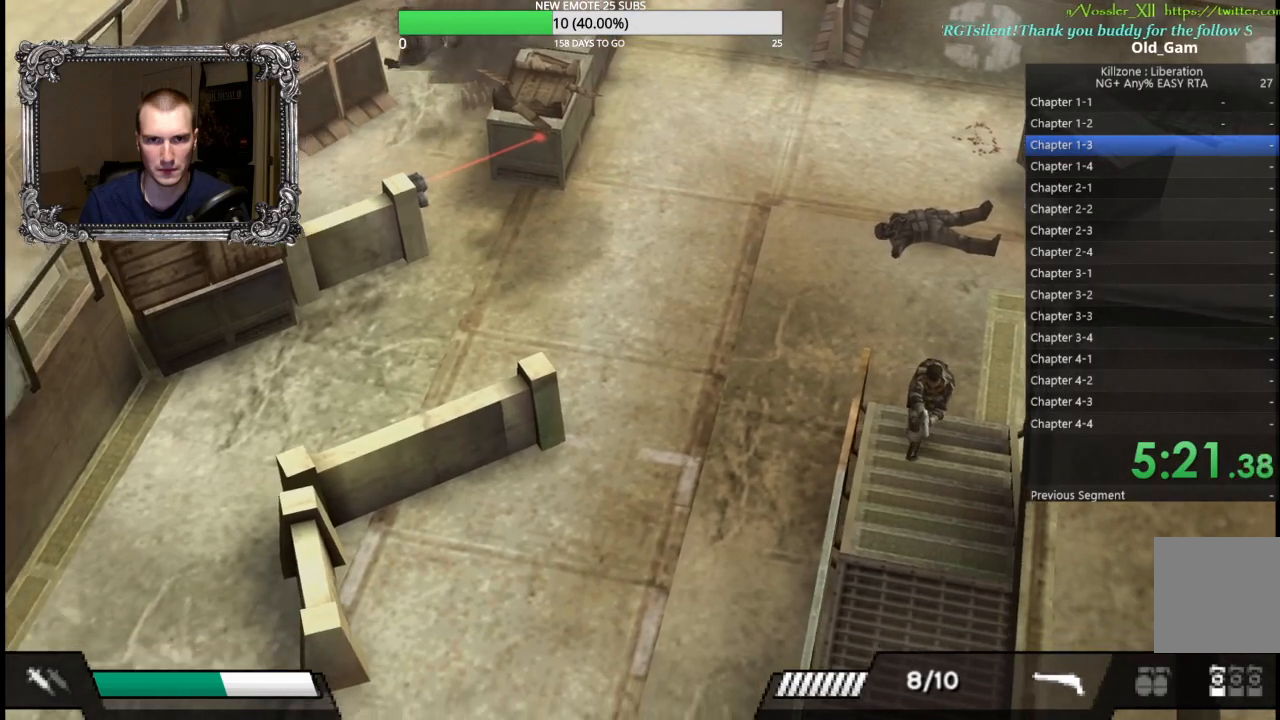
{"buttons": [], "left_stick": "down-left", "button_events": []}
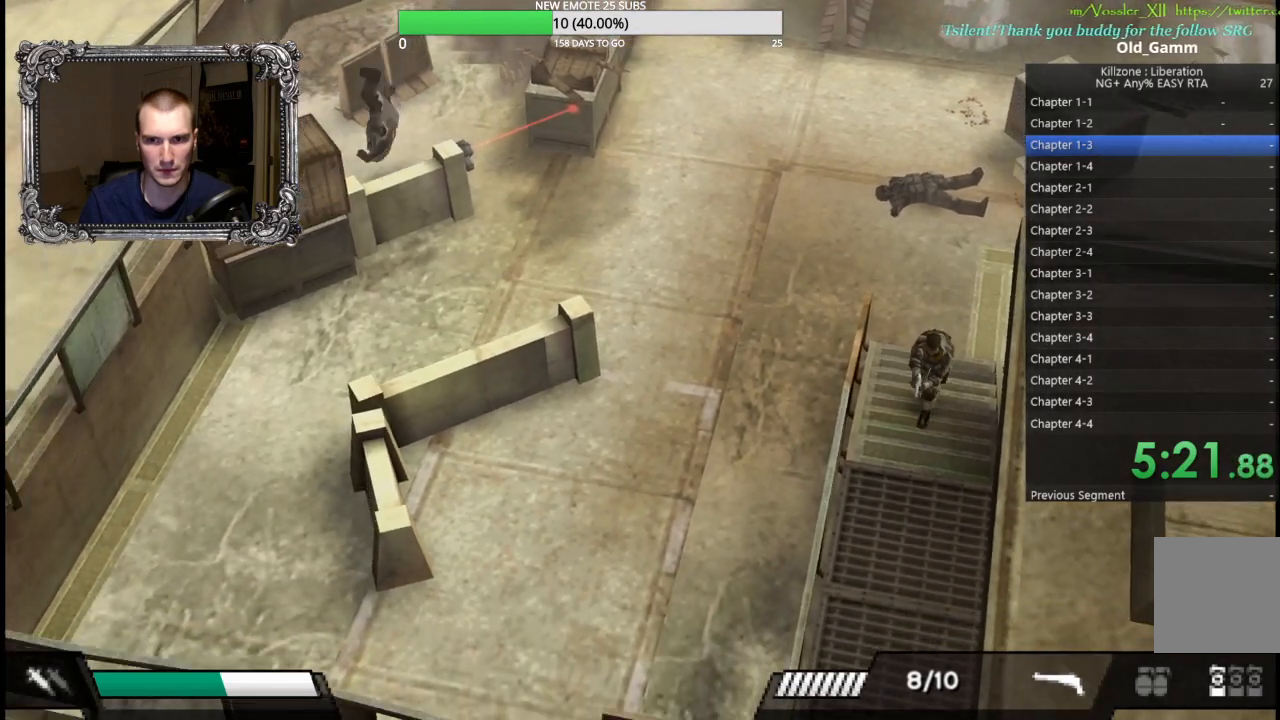
{"buttons": [], "left_stick": "down", "button_events": []}
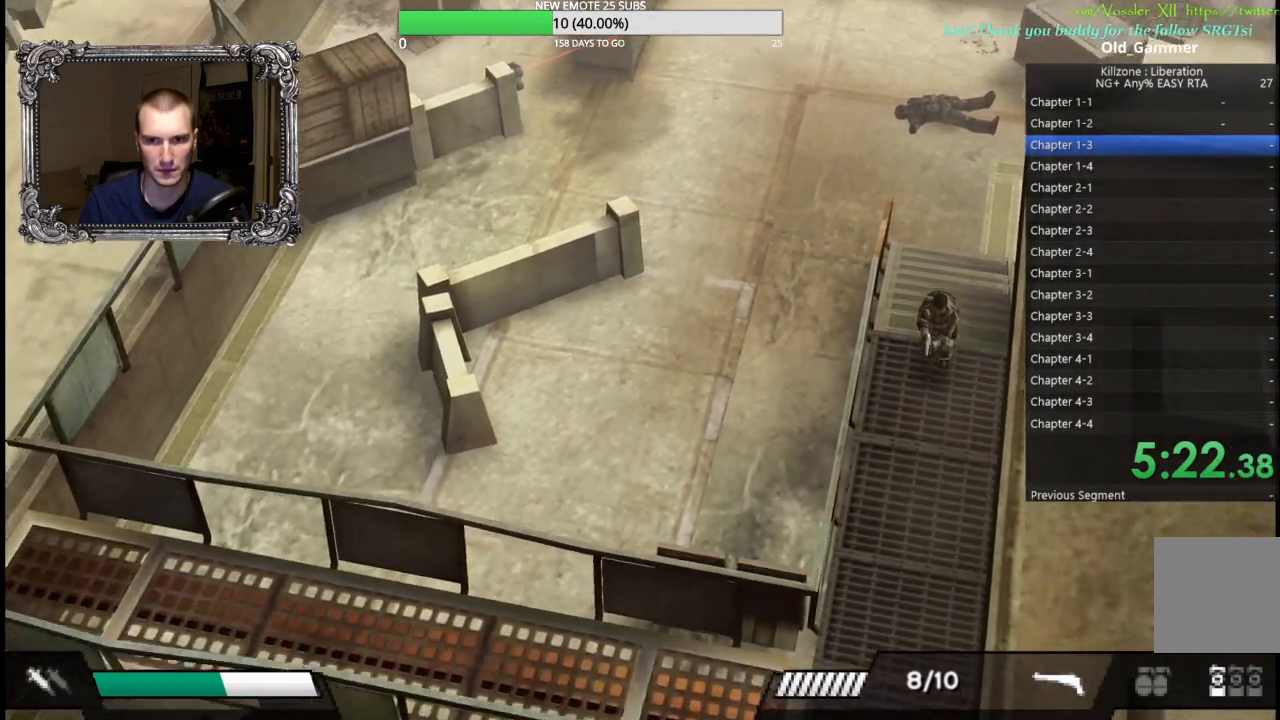
{"buttons": [], "left_stick": "down", "button_events": []}
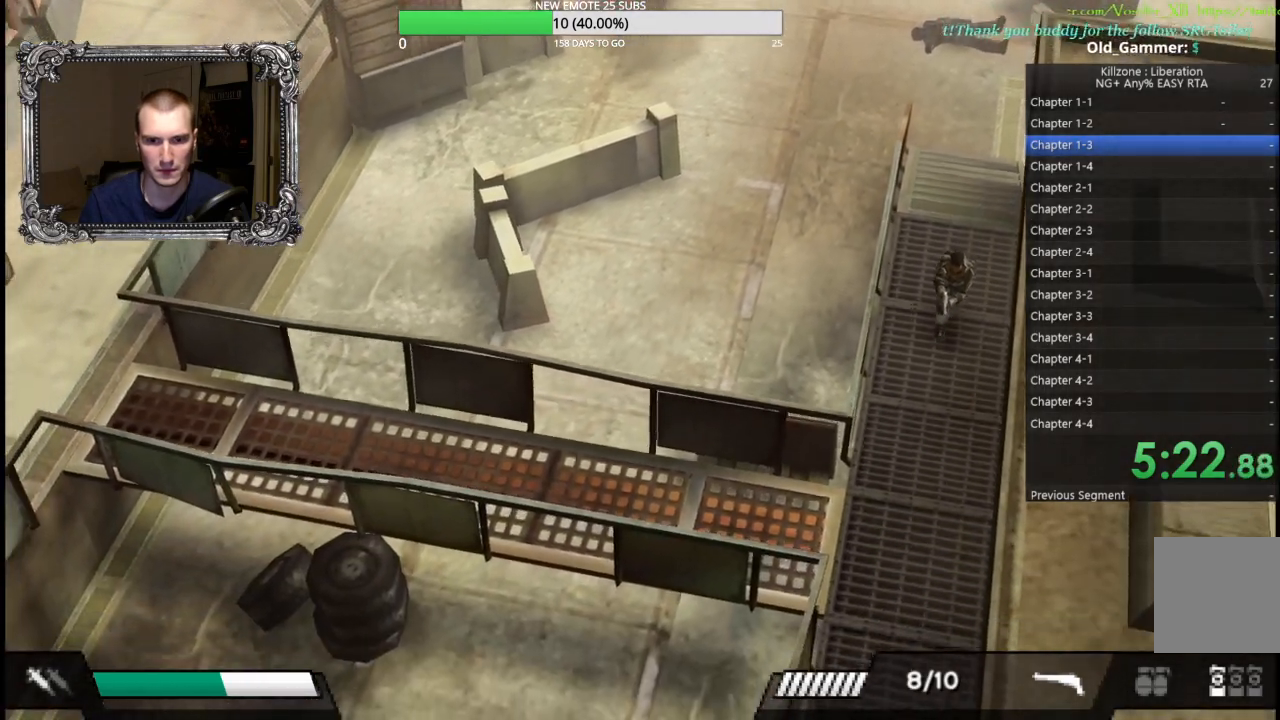
{"buttons": [], "left_stick": "down", "button_events": []}
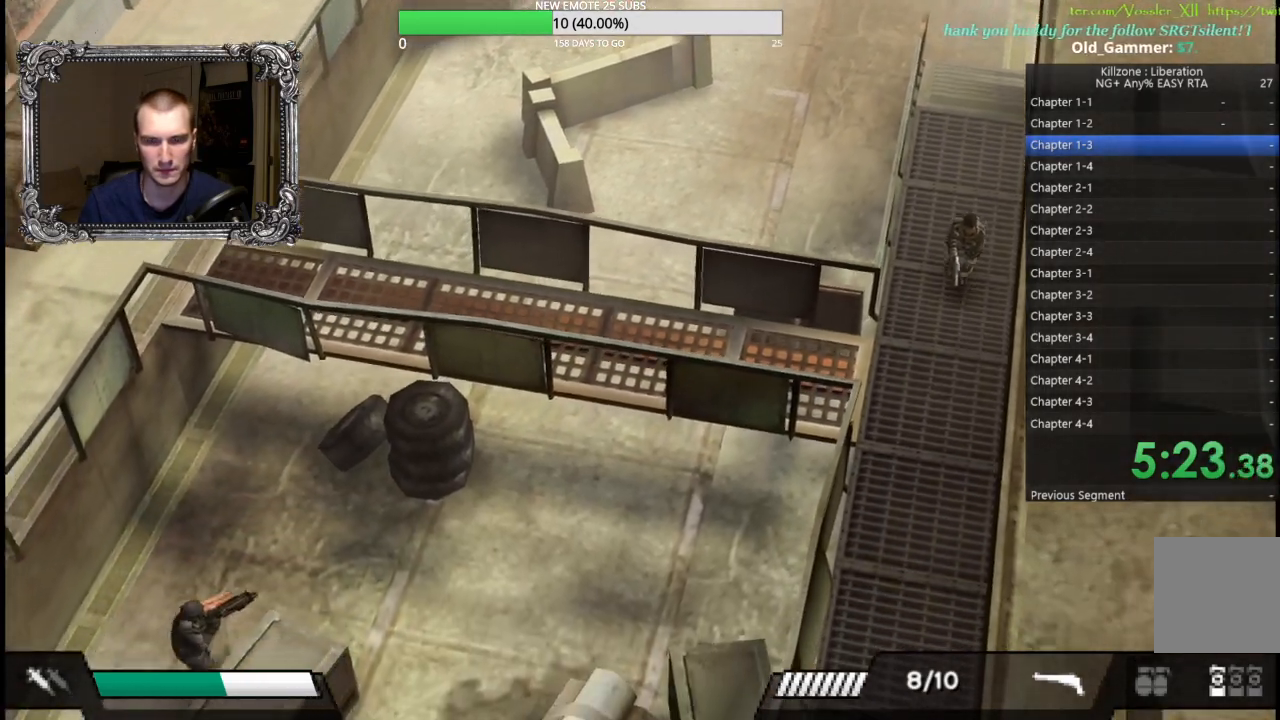
{"buttons": [], "left_stick": "down-left", "button_events": []}
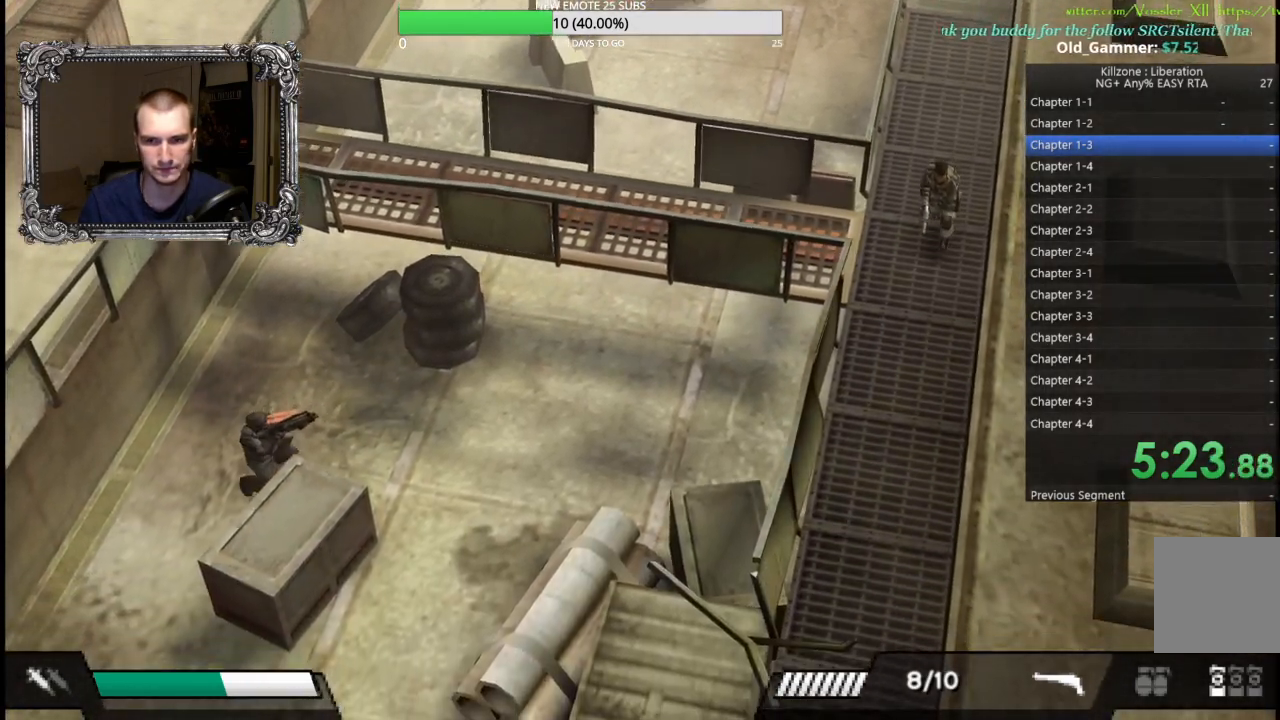
{"buttons": [], "left_stick": "down", "button_events": []}
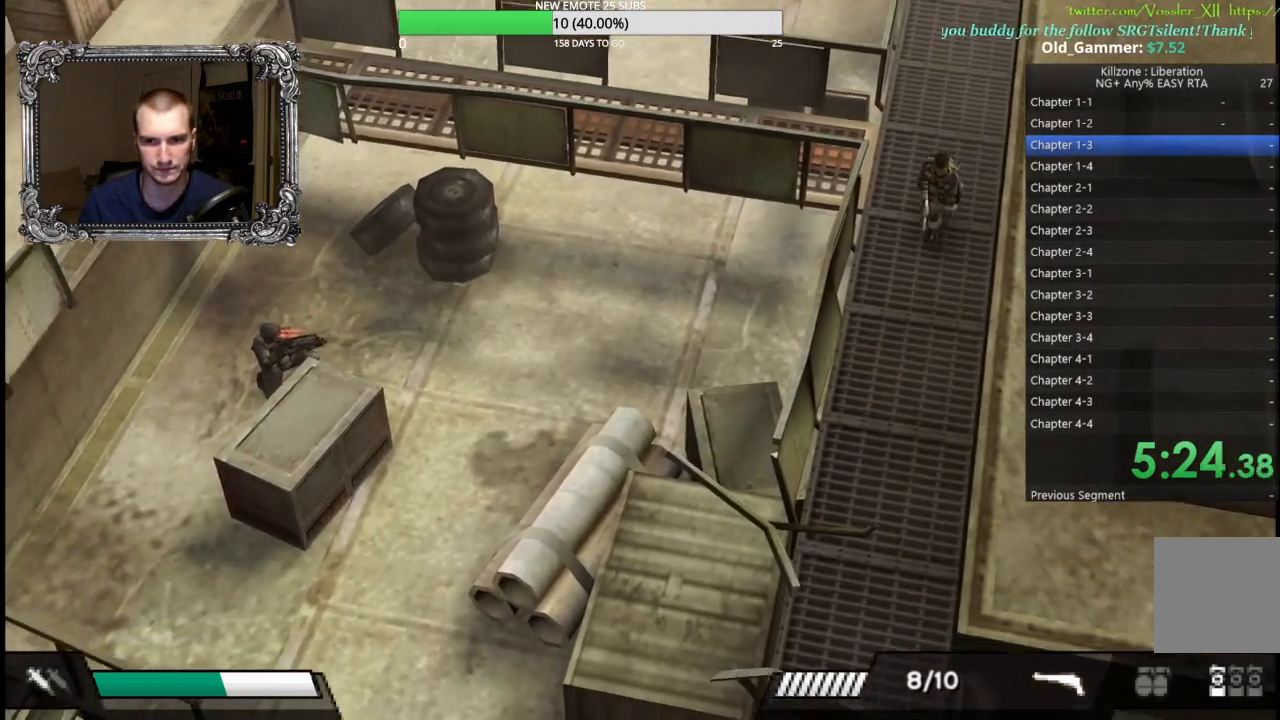
{"buttons": [], "left_stick": "down-left", "button_events": []}
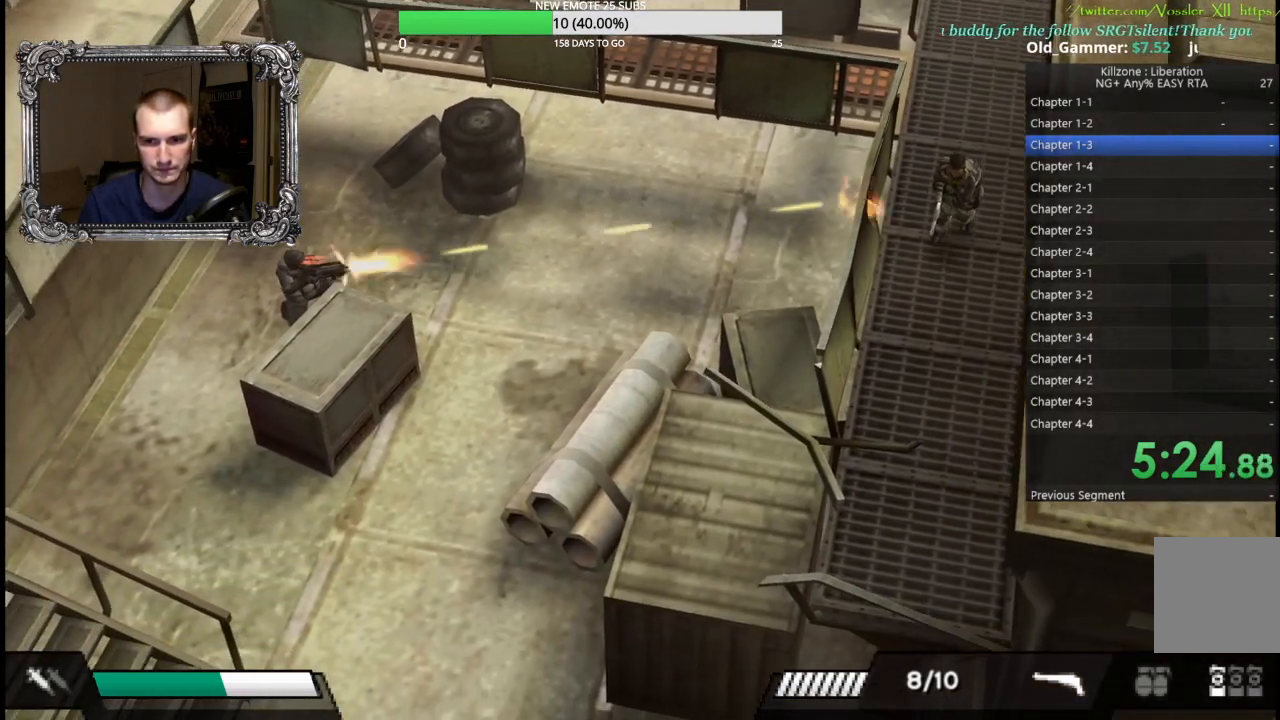
{"buttons": [], "left_stick": "down-left", "button_events": []}
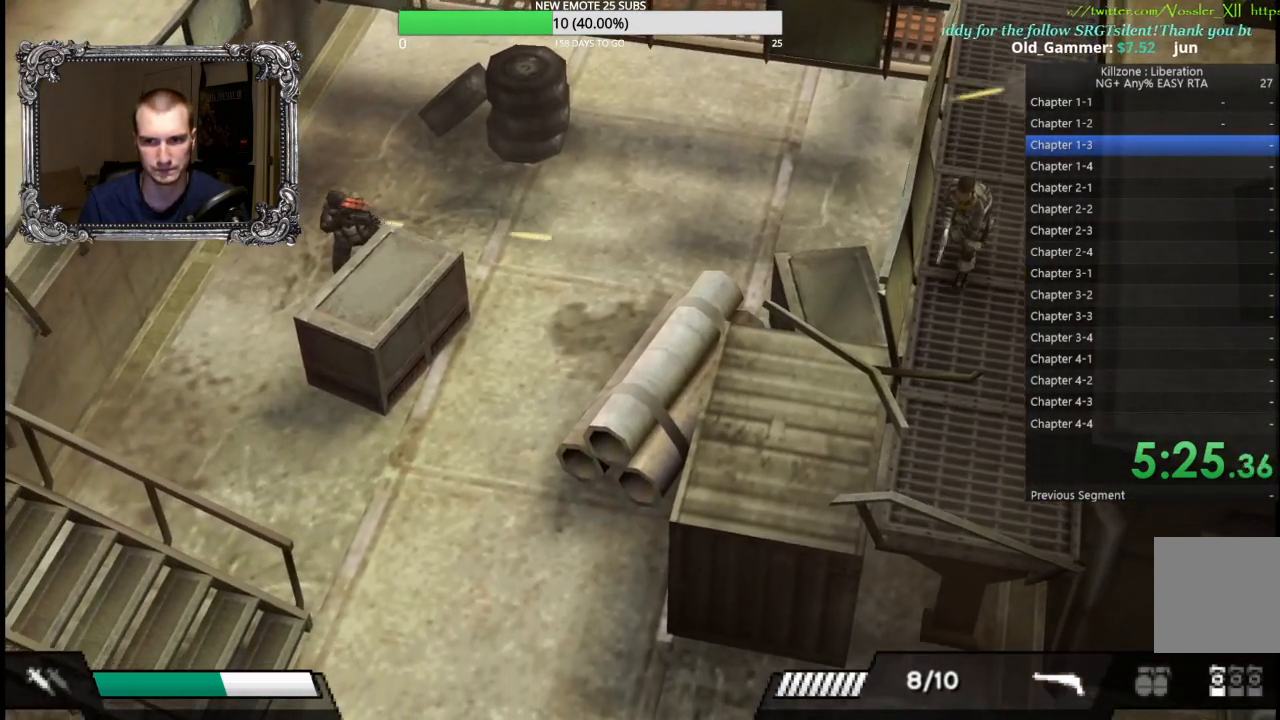
{"buttons": [], "left_stick": "down-left", "button_events": []}
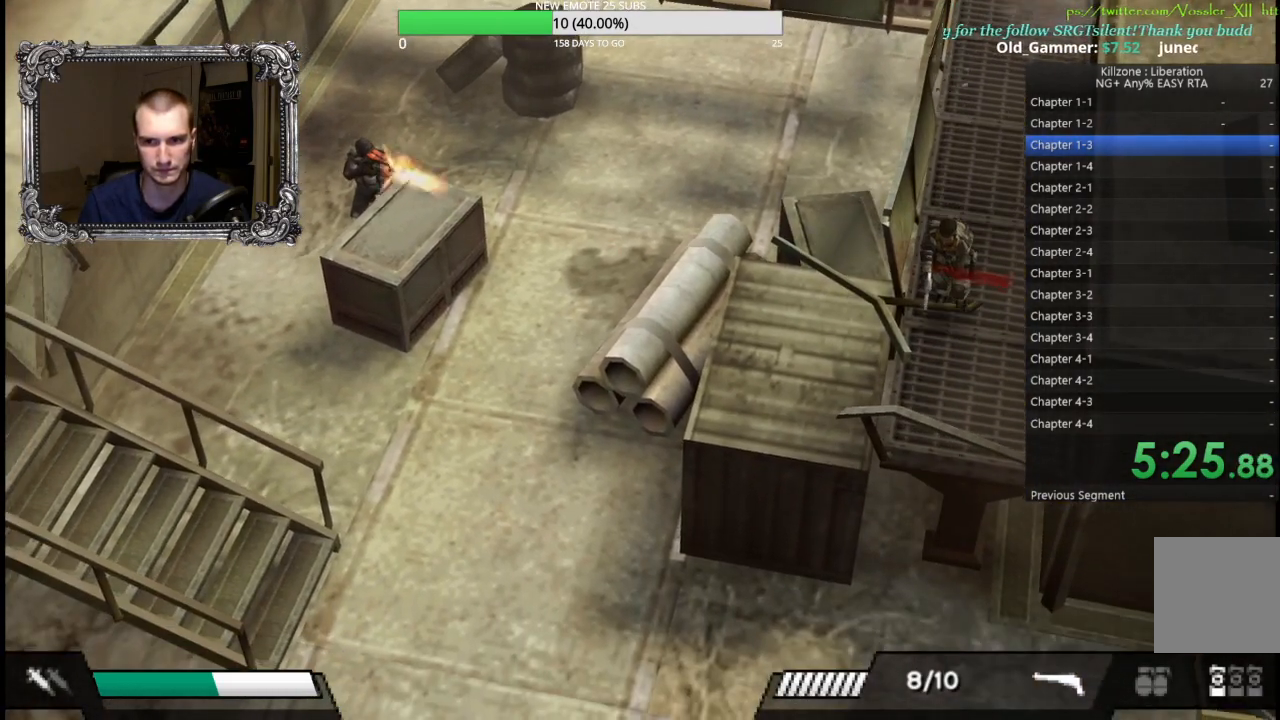
{"buttons": [], "left_stick": "down-left", "button_events": []}
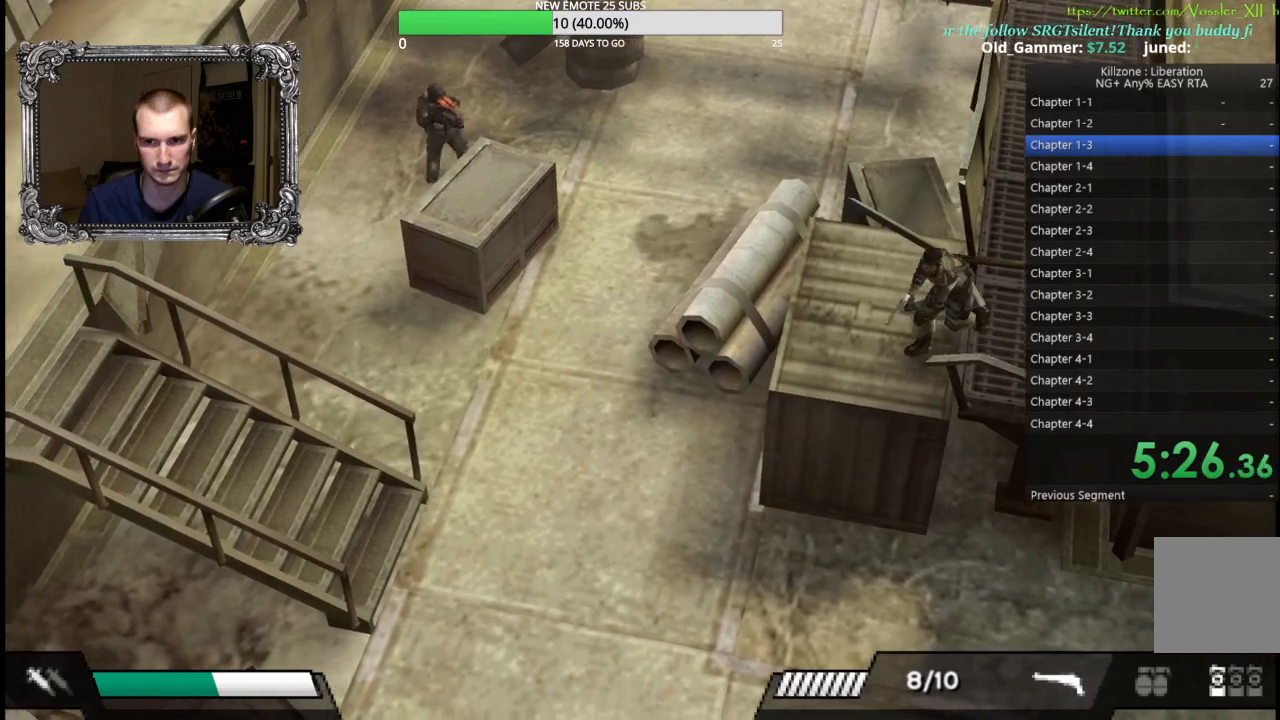
{"buttons": [], "left_stick": "down-right", "button_events": [[200, "L1", "down"], [300, "L1", "up"], [367, "L1", "down"], [450, "L1", "up"]]}
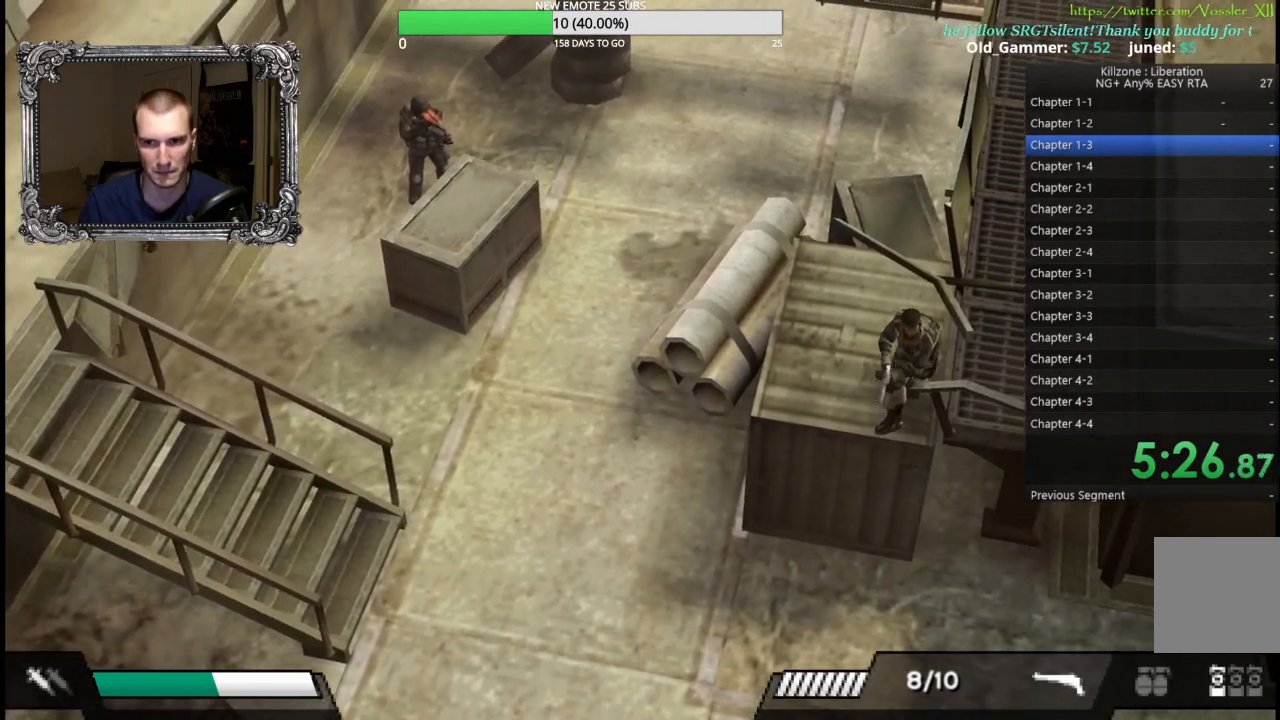
{"buttons": [], "left_stick": "down-left", "button_events": [[17, "L1", "down"], [100, "L1", "up"]]}